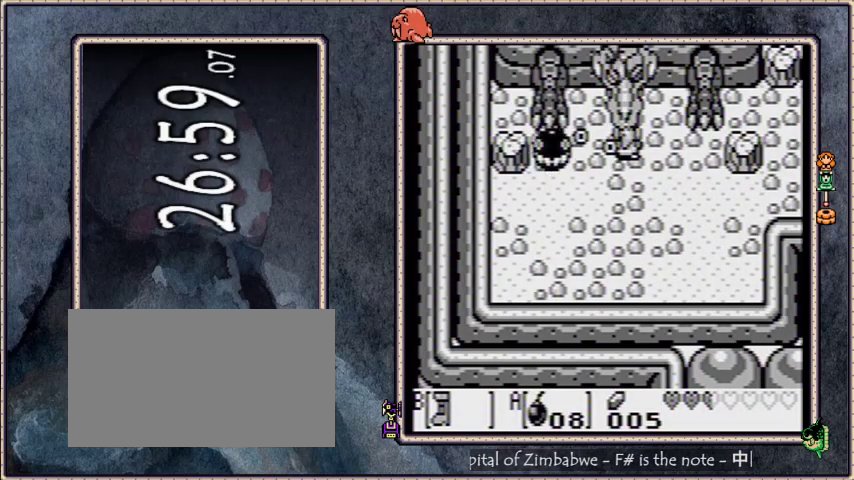
Gameplay with a controller; each line is a JSON object with the inputs held at the frame after it. "events" lists button and stick changes between this image and that frame as [ms after this image, input, new state], when the widget could be followed in between. Not read: L3 R3.
{"buttons": [], "events": [[267, "DPAD_UP", "down"], [501, "DPAD_UP", "up"]]}
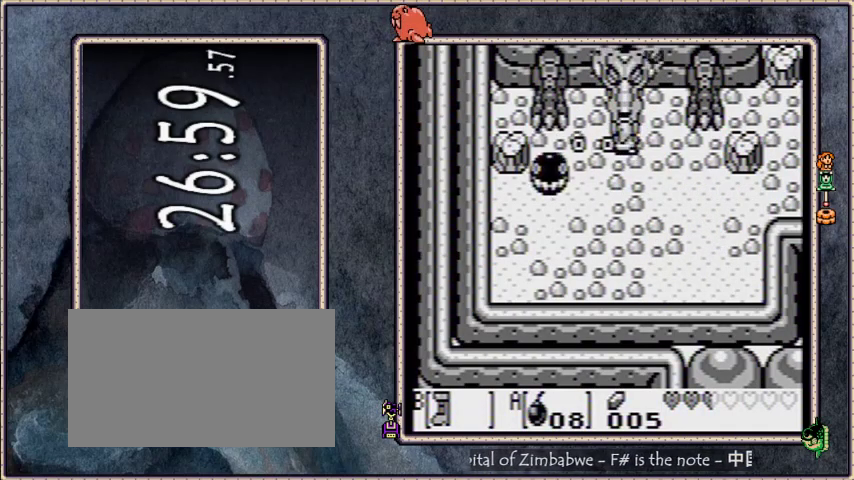
{"buttons": ["B"], "events": [[167, "B", "down"]]}
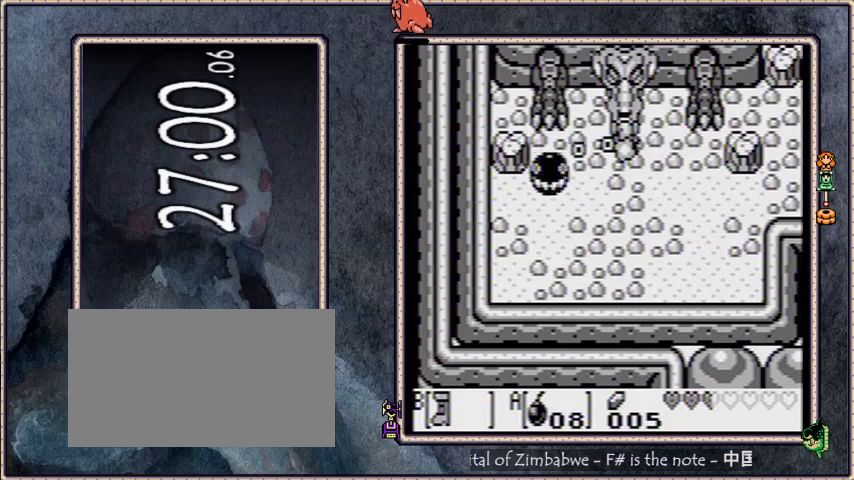
{"buttons": ["B"], "events": []}
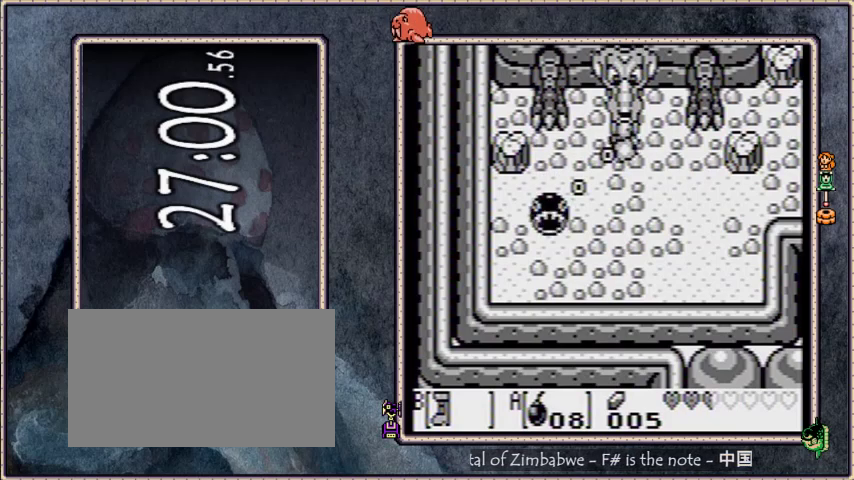
{"buttons": ["B"], "events": []}
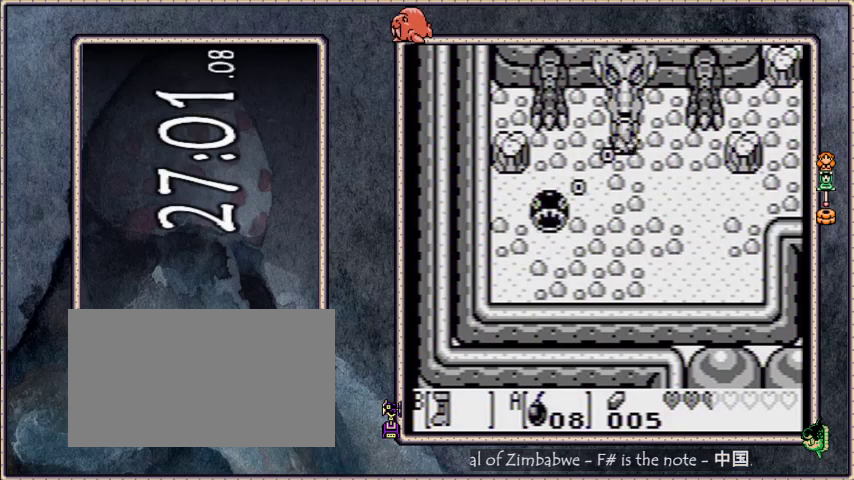
{"buttons": ["B"], "events": []}
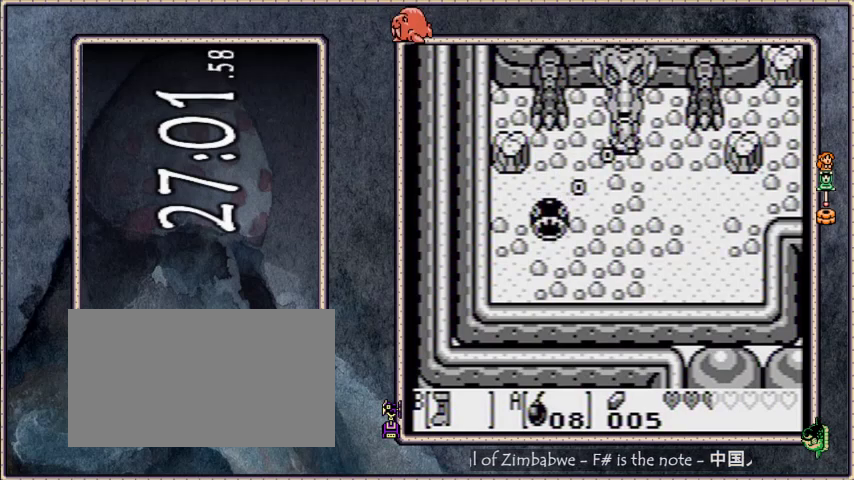
{"buttons": ["B"], "events": []}
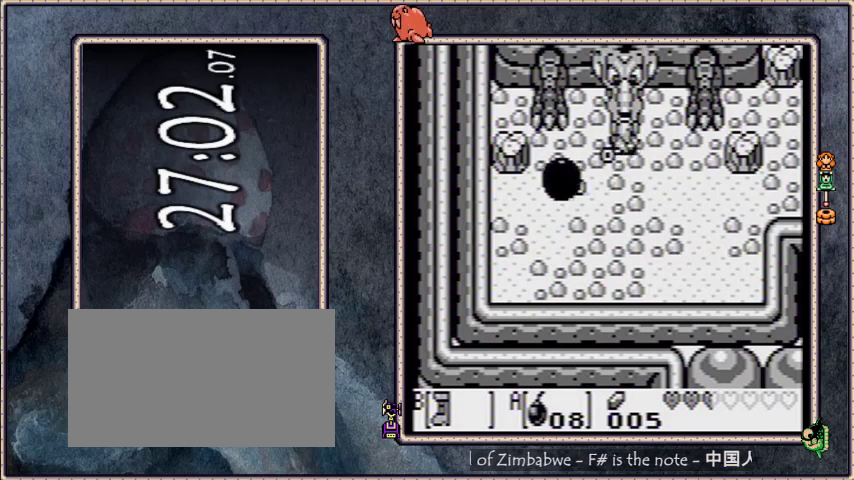
{"buttons": ["B"], "events": []}
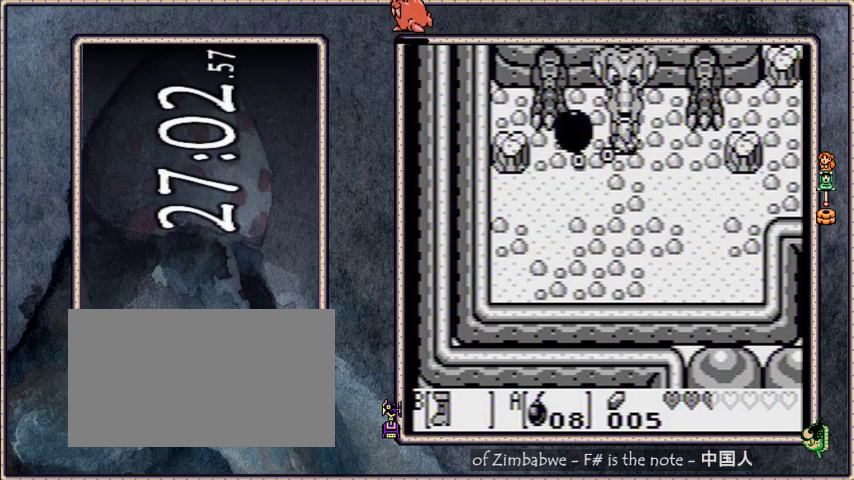
{"buttons": ["B"], "events": []}
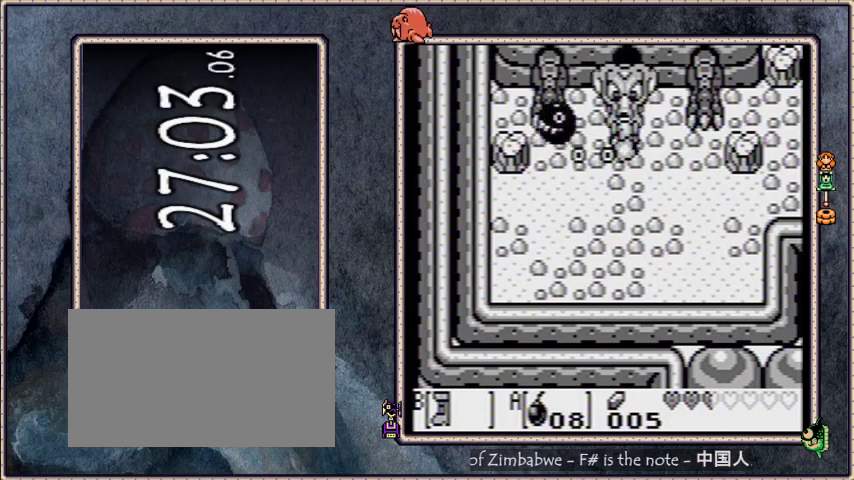
{"buttons": ["DPAD_UP"], "events": [[468, "B", "up"], [468, "DPAD_UP", "down"]]}
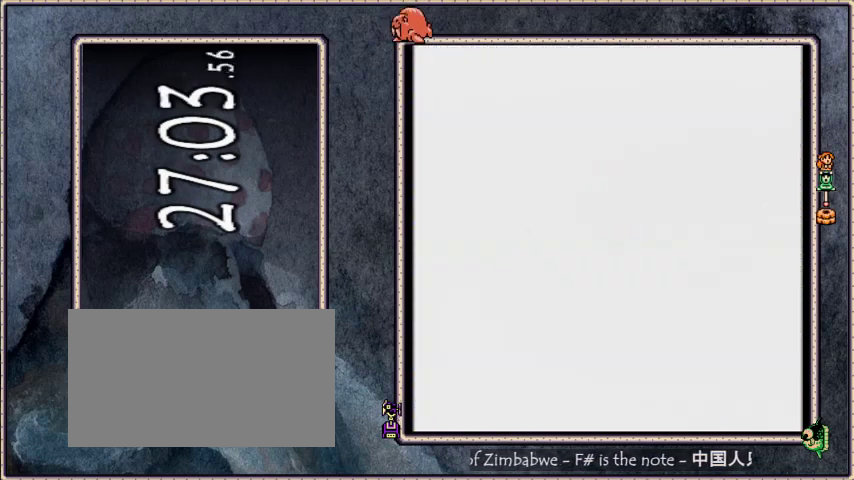
{"buttons": ["DPAD_UP"], "events": []}
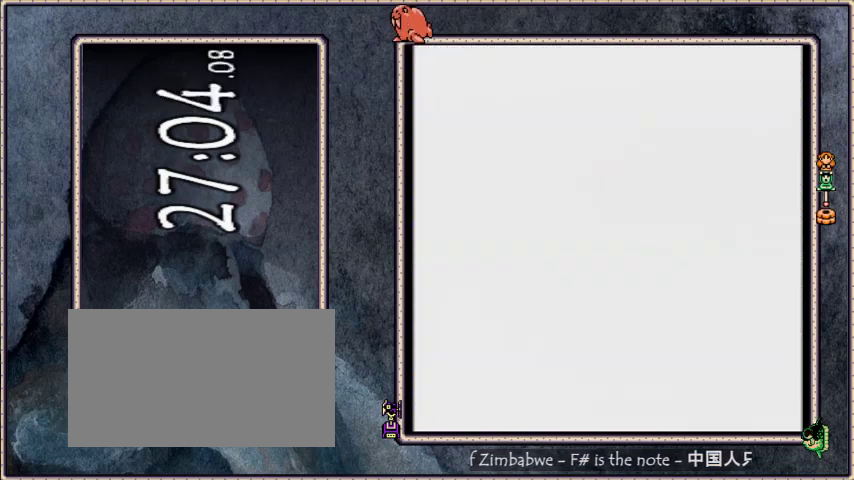
{"buttons": ["B", "DPAD_UP"], "events": [[134, "B", "down"]]}
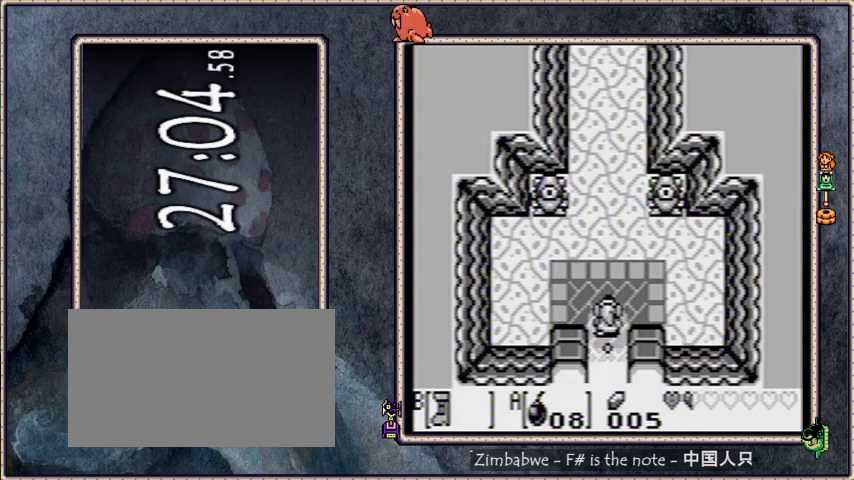
{"buttons": ["B", "START"], "events": [[200, "START", "down"], [367, "DPAD_UP", "up"]]}